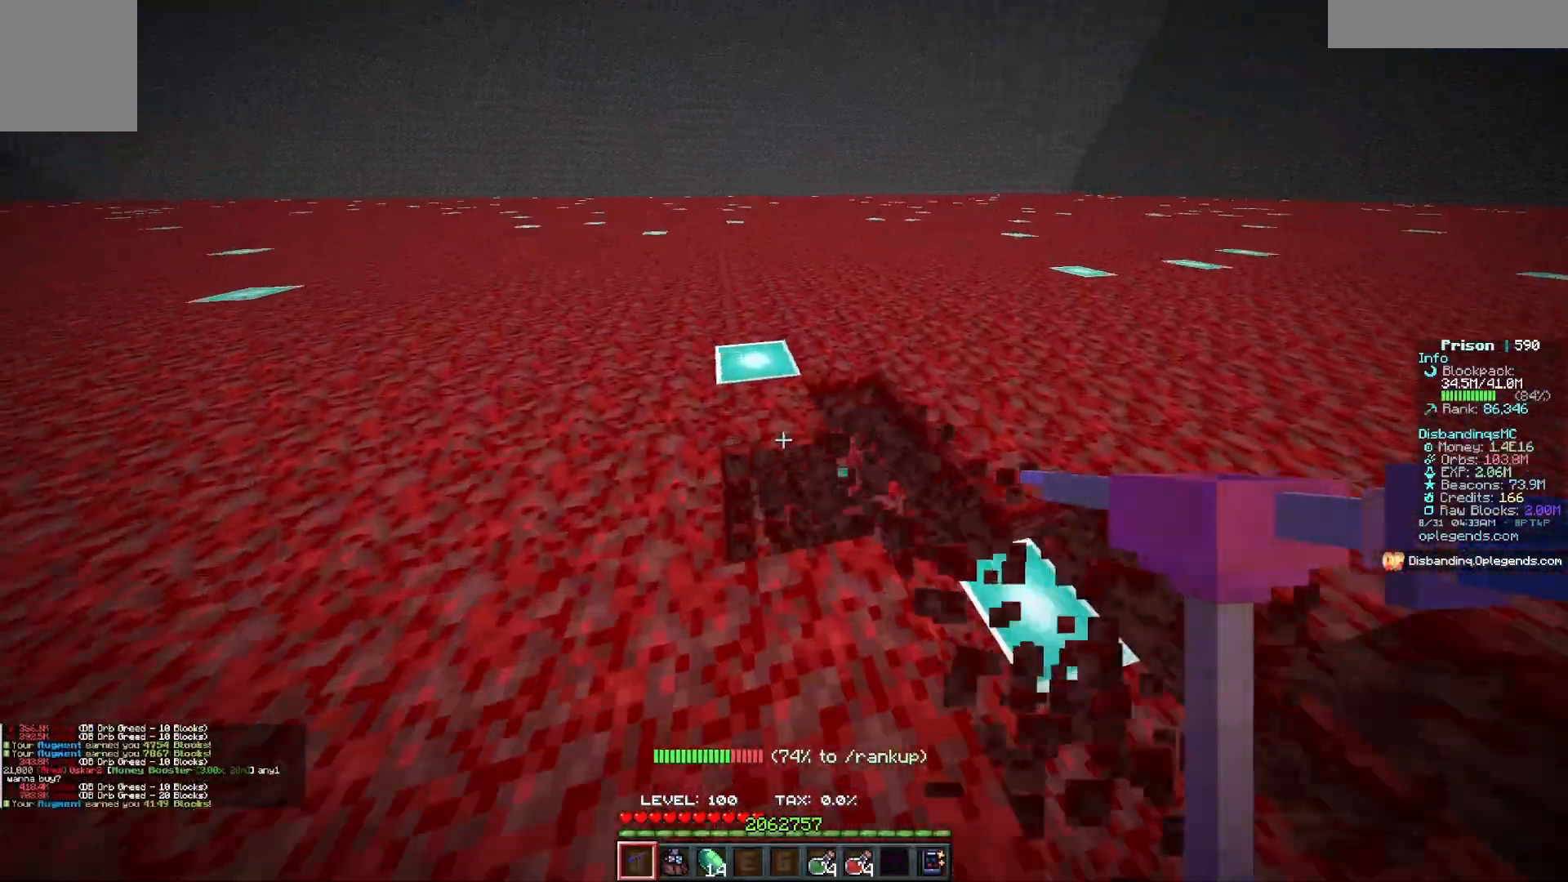
Gameplay with keyboard and mouse; each line is a JSON object with the keys and mouse buttons held at the frame after it. "events" lists presses ("down") and releases ("up") of "a", "d", "s", "w", "mouse_left" and "mouse_right" between this image and that frame as [ms after this image, input, new state], when the widget could be followed in between. "mouse_left", "mouse_right" = the "left", "right" buttons of the "mouse" list. No other keys are recorded. Fast repeated clicks can show as one long hold. Mouse movement is not recorded.
{"keys": ["a", "w"], "mouse": ["left"], "events": []}
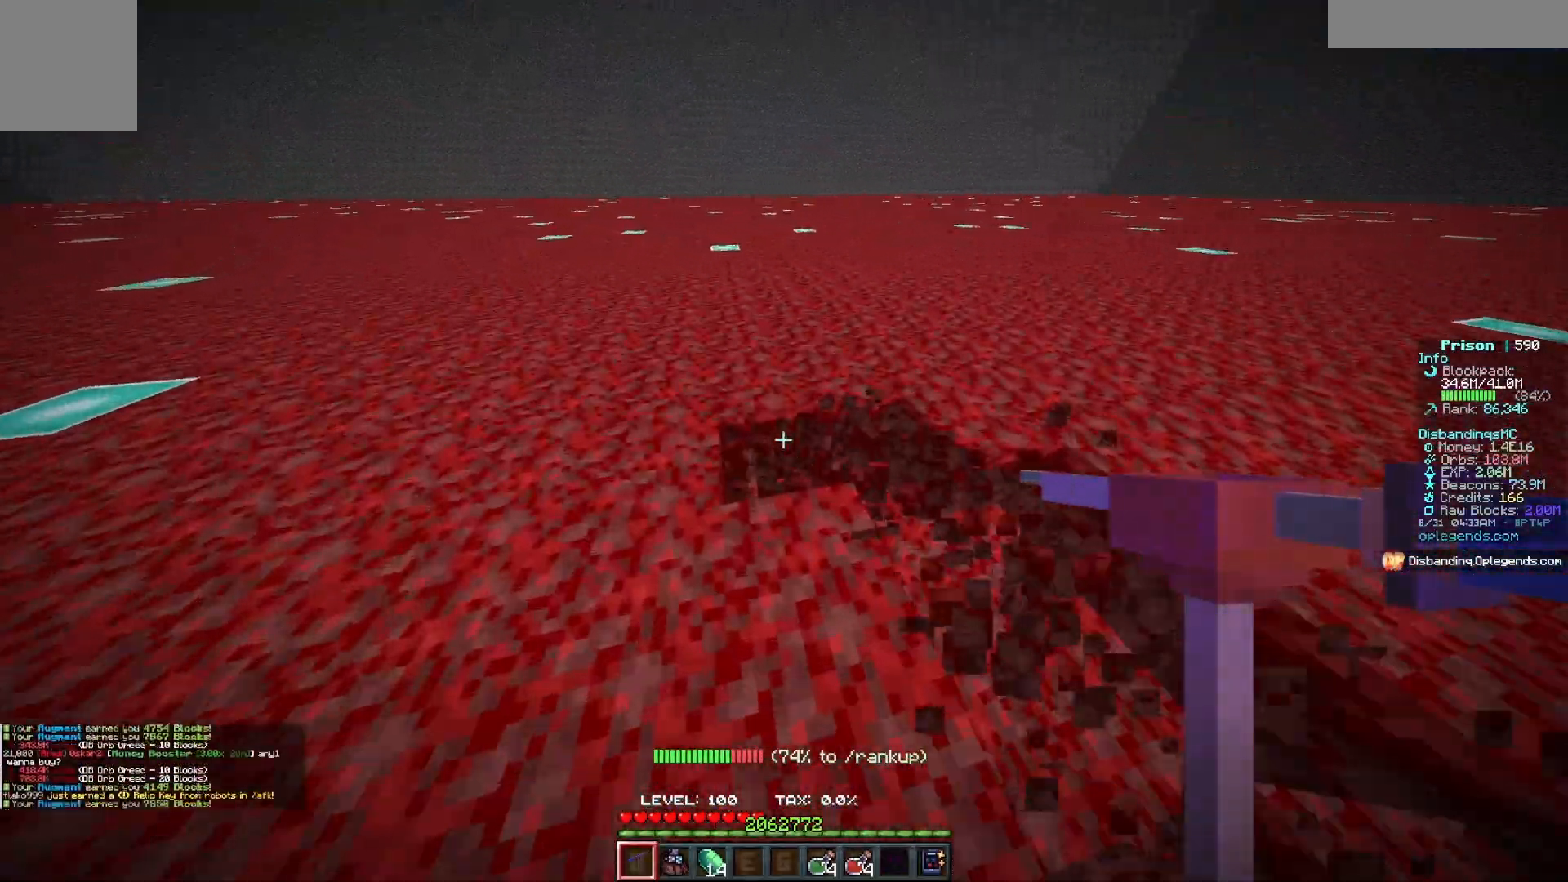
{"keys": ["a", "w"], "mouse": ["left"], "events": []}
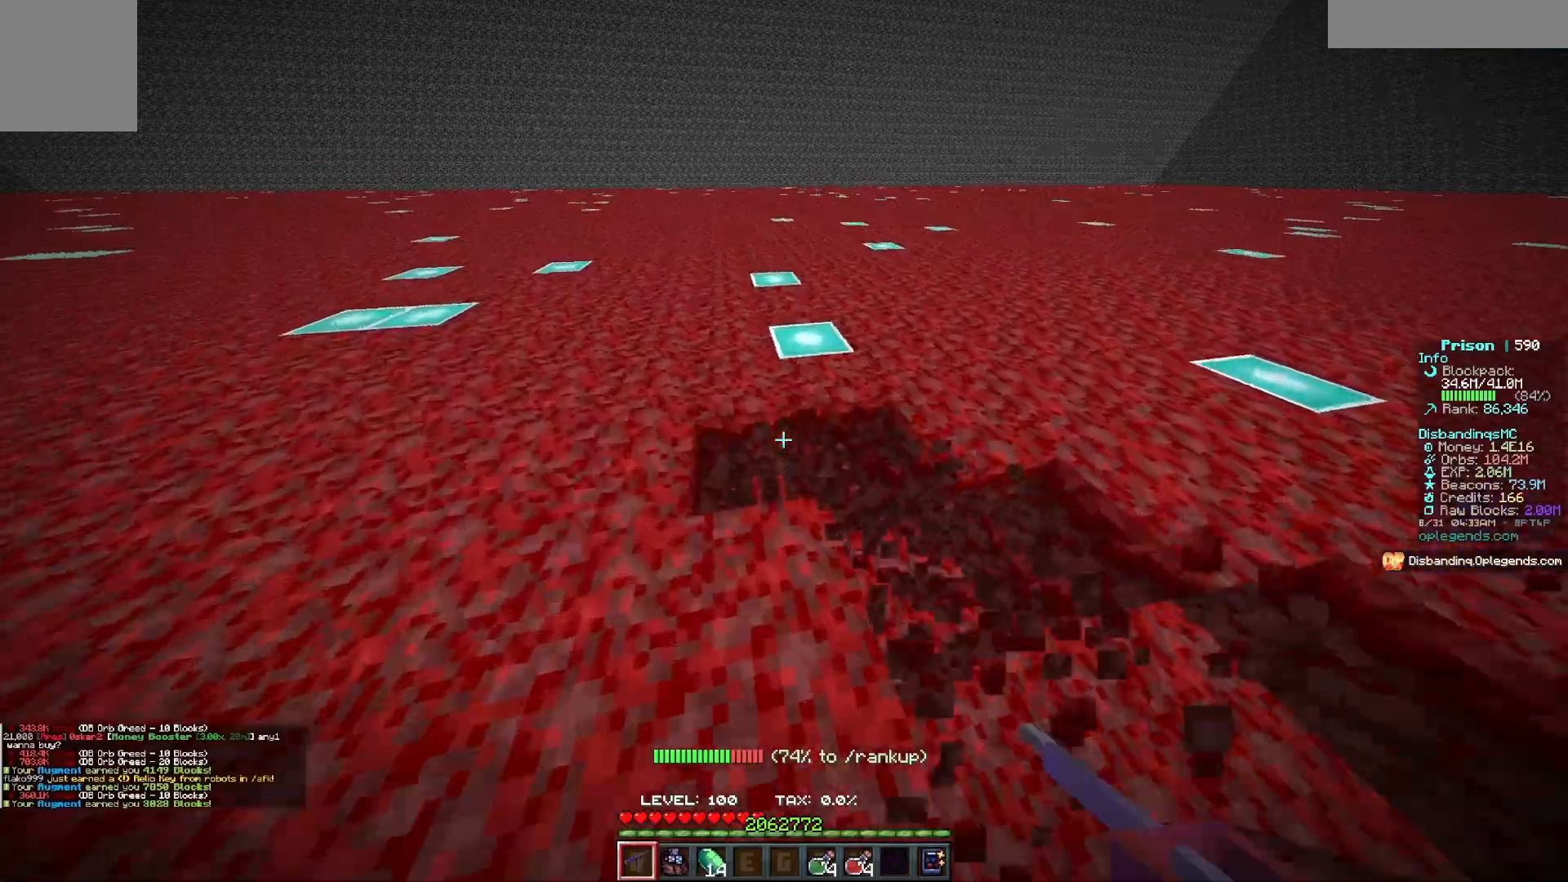
{"keys": ["a", "w"], "mouse": ["left"], "events": []}
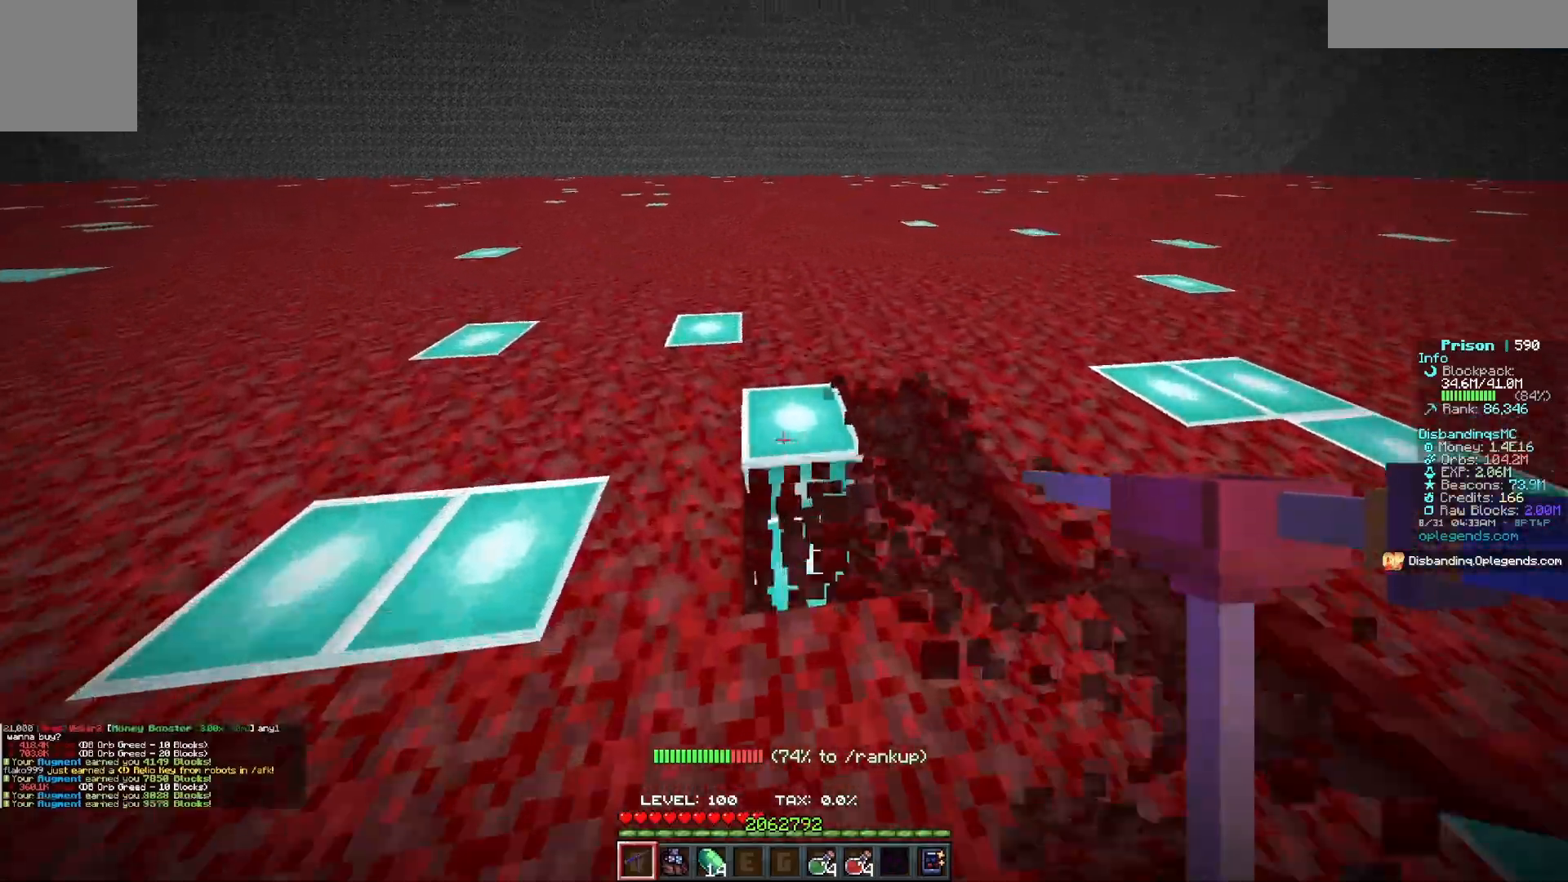
{"keys": ["a", "w"], "mouse": ["left"], "events": []}
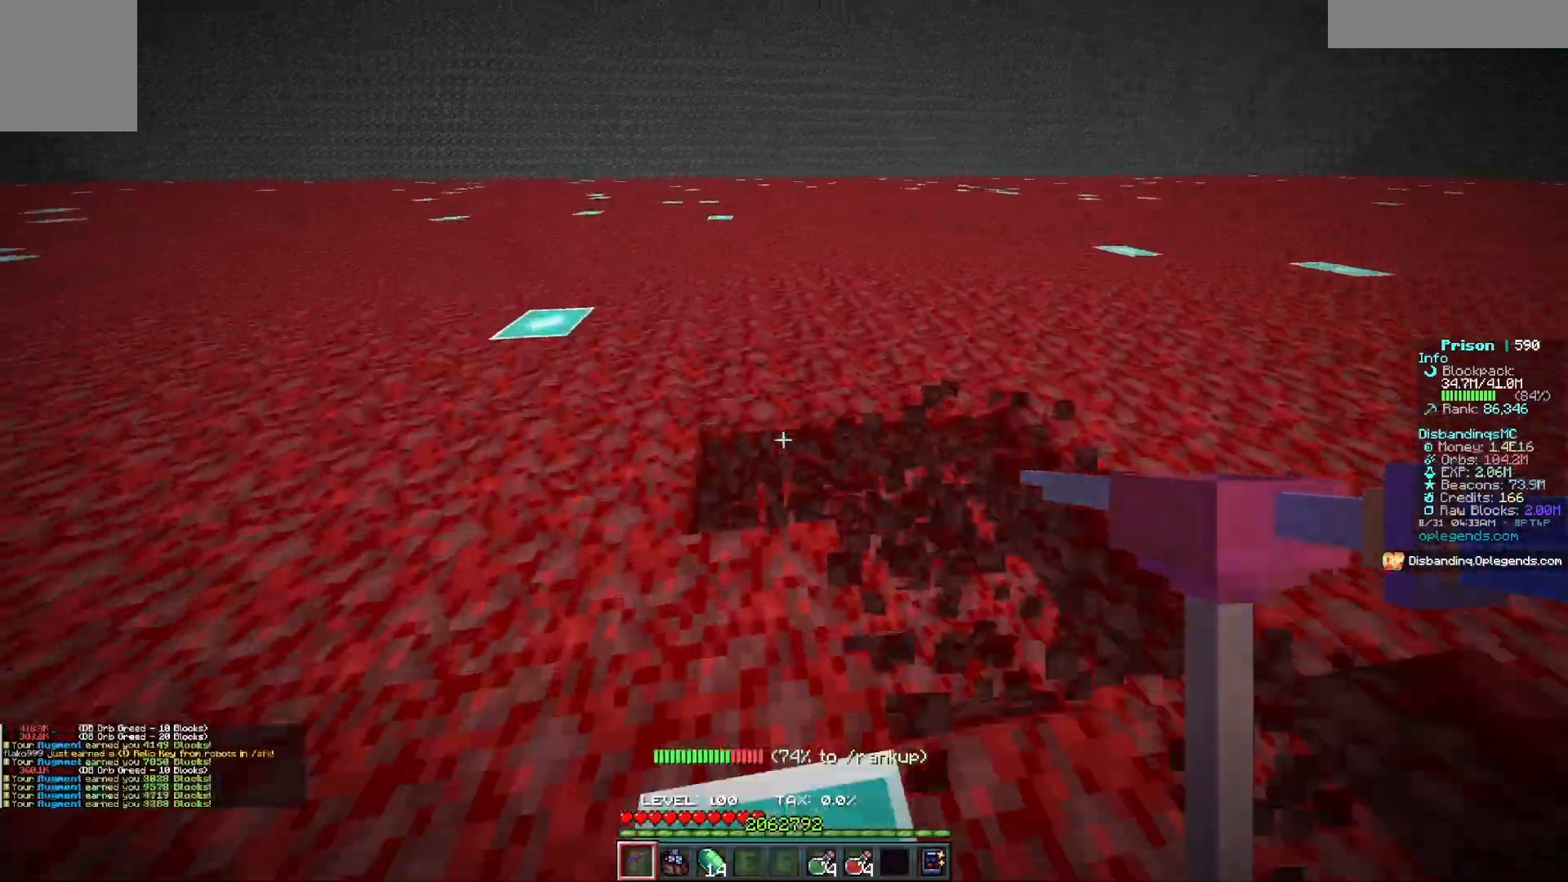
{"keys": ["a", "w"], "mouse": ["left"], "events": []}
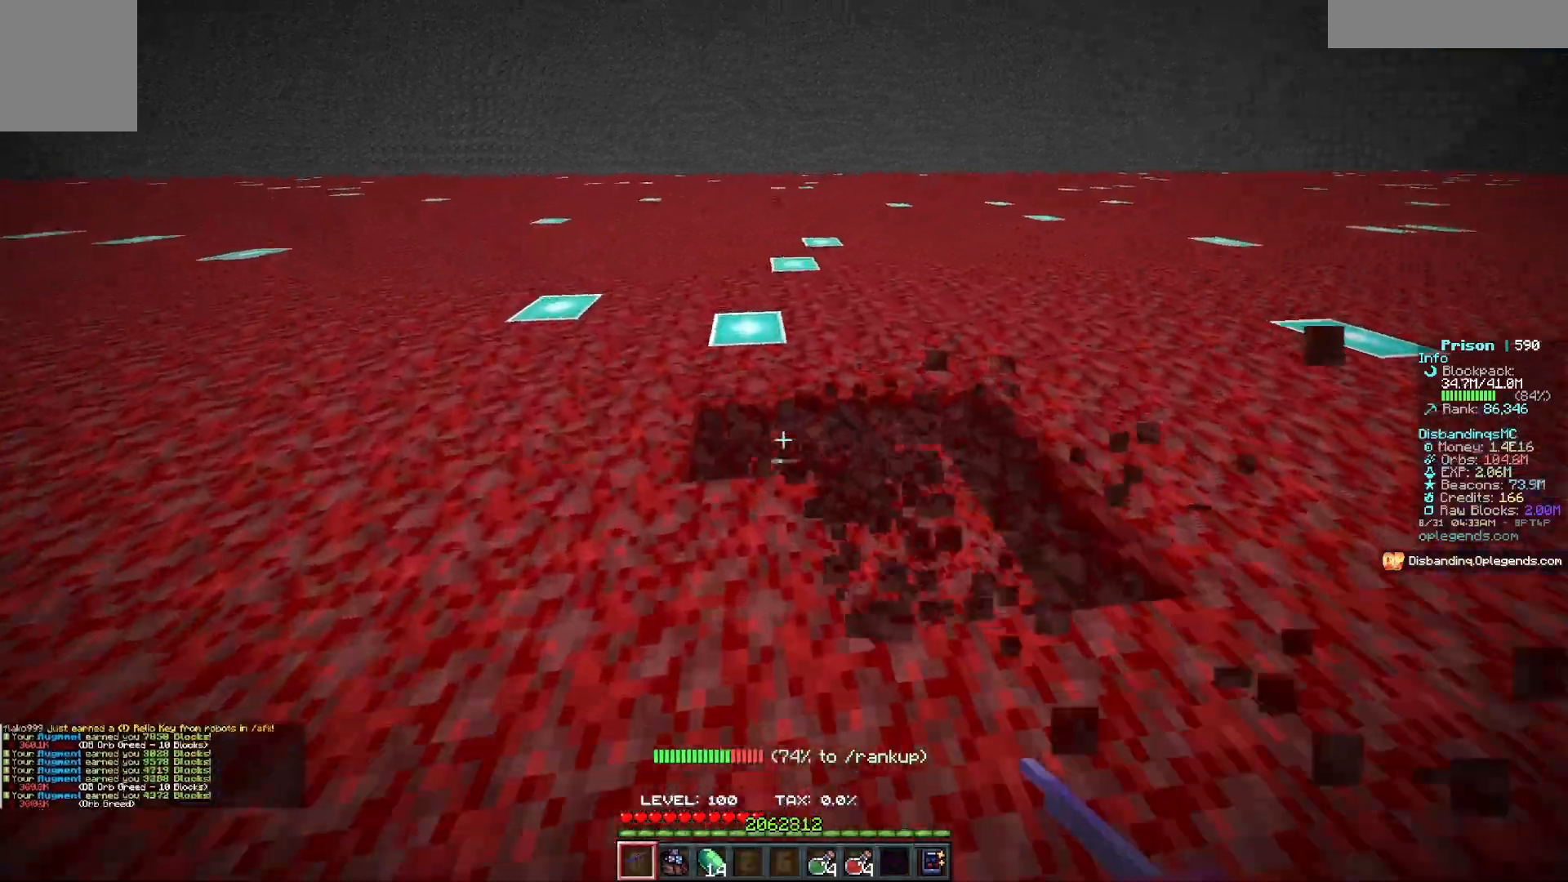
{"keys": ["a", "w"], "mouse": ["left"], "events": []}
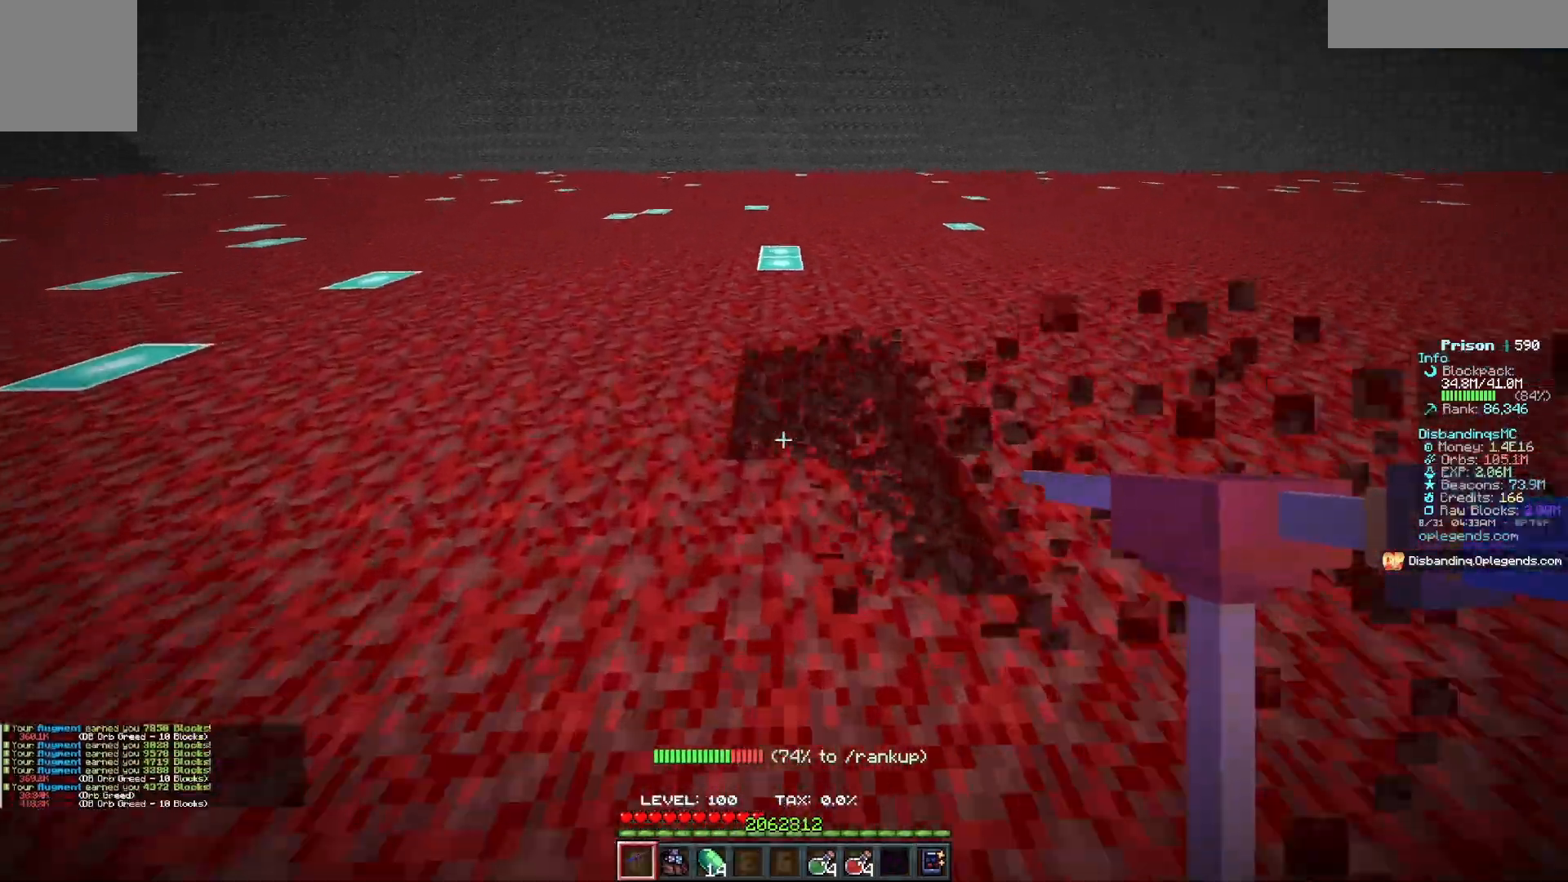
{"keys": ["a", "w"], "mouse": ["left"], "events": []}
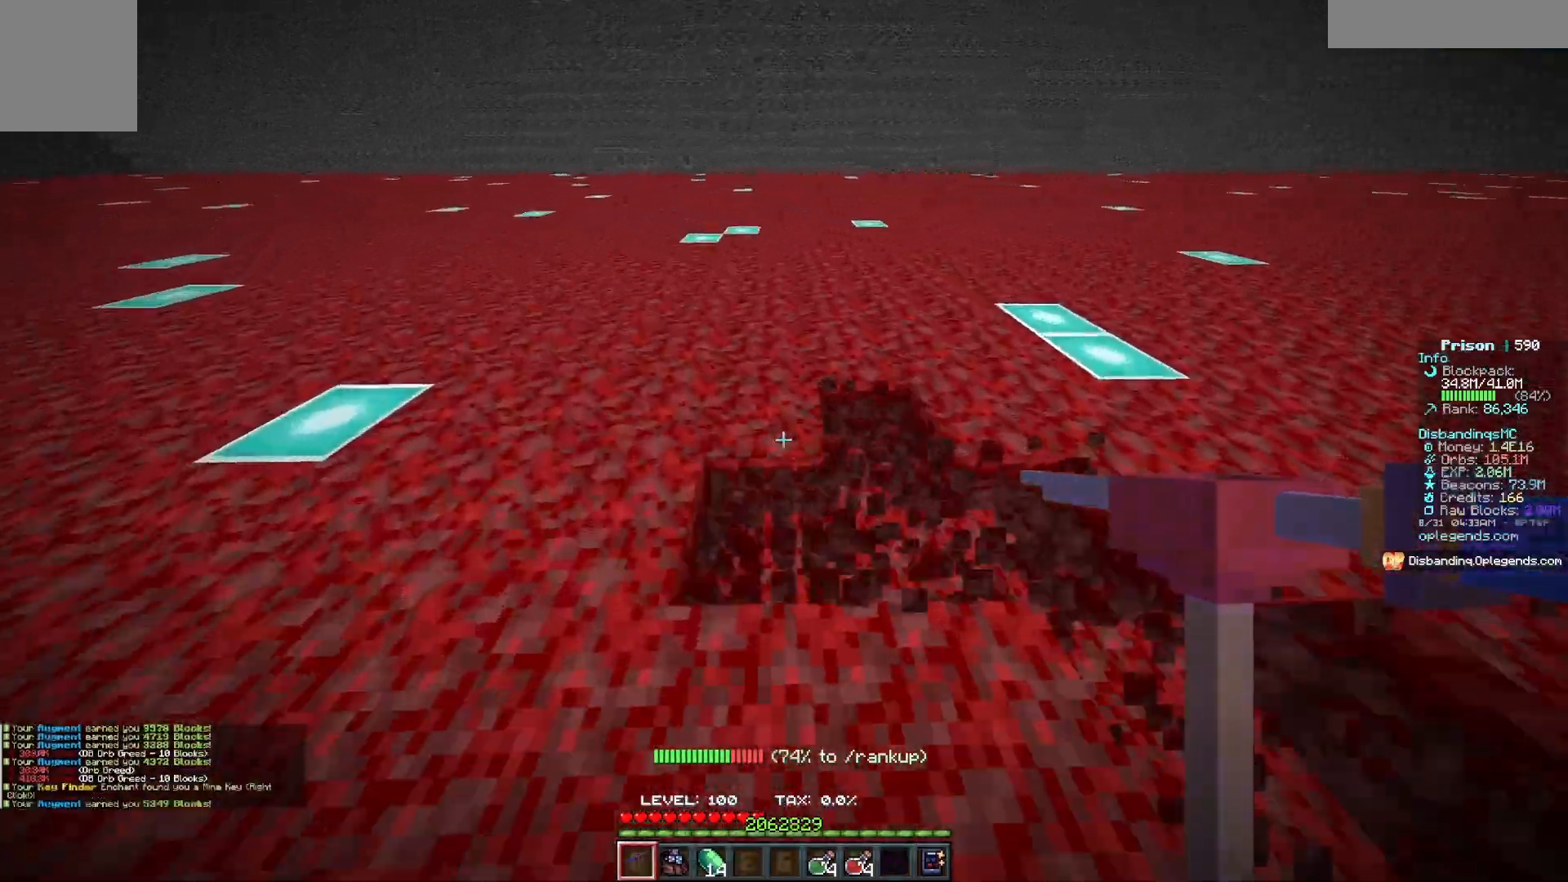
{"keys": ["a", "w"], "mouse": ["left"], "events": []}
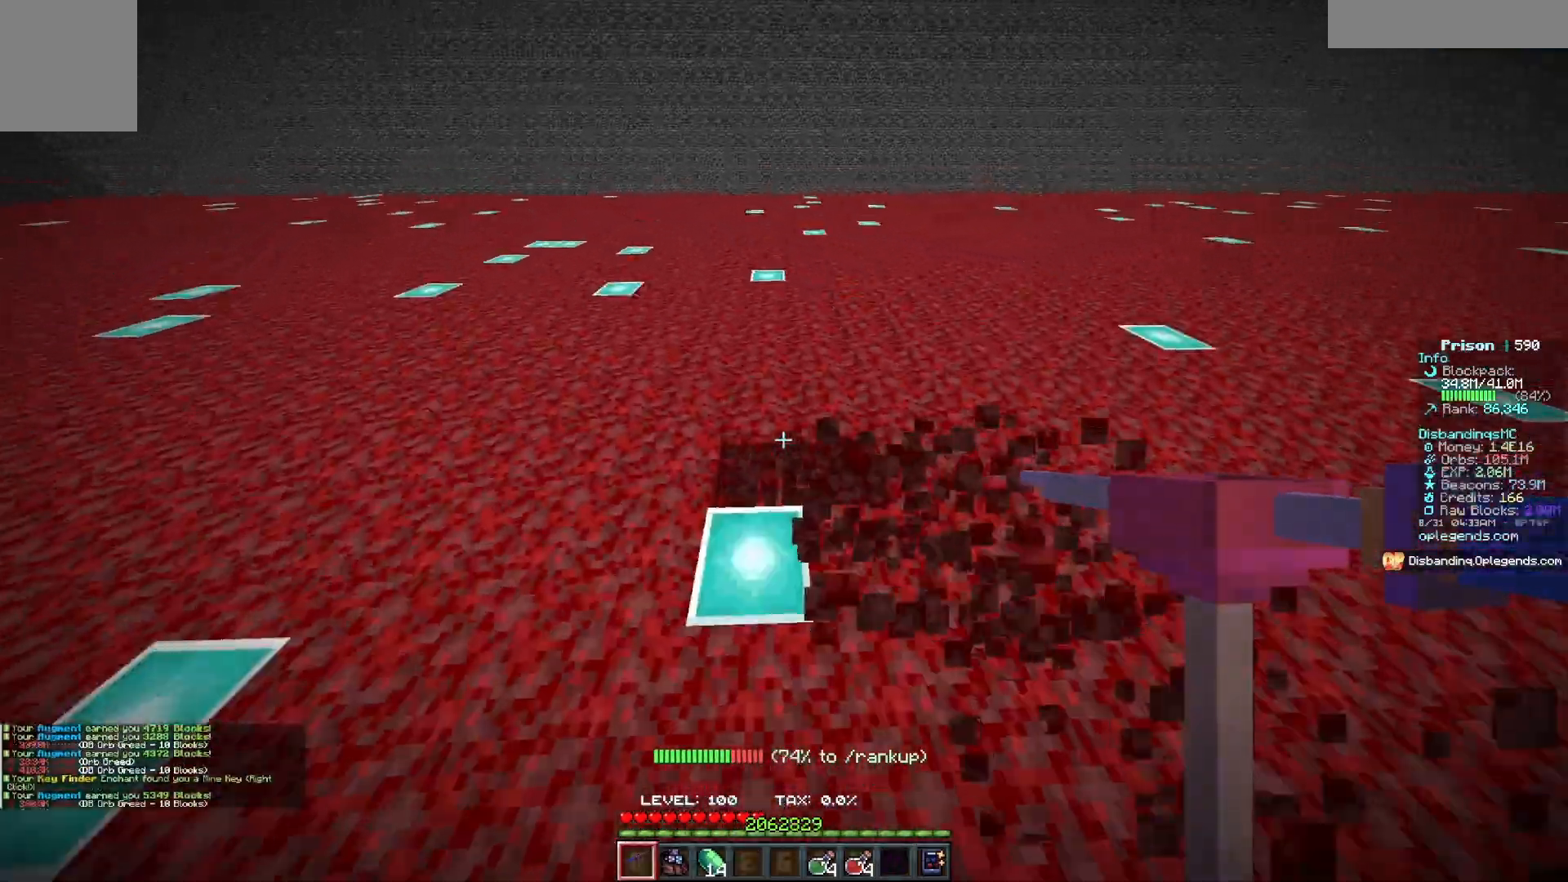
{"keys": ["a", "w"], "mouse": ["left"], "events": []}
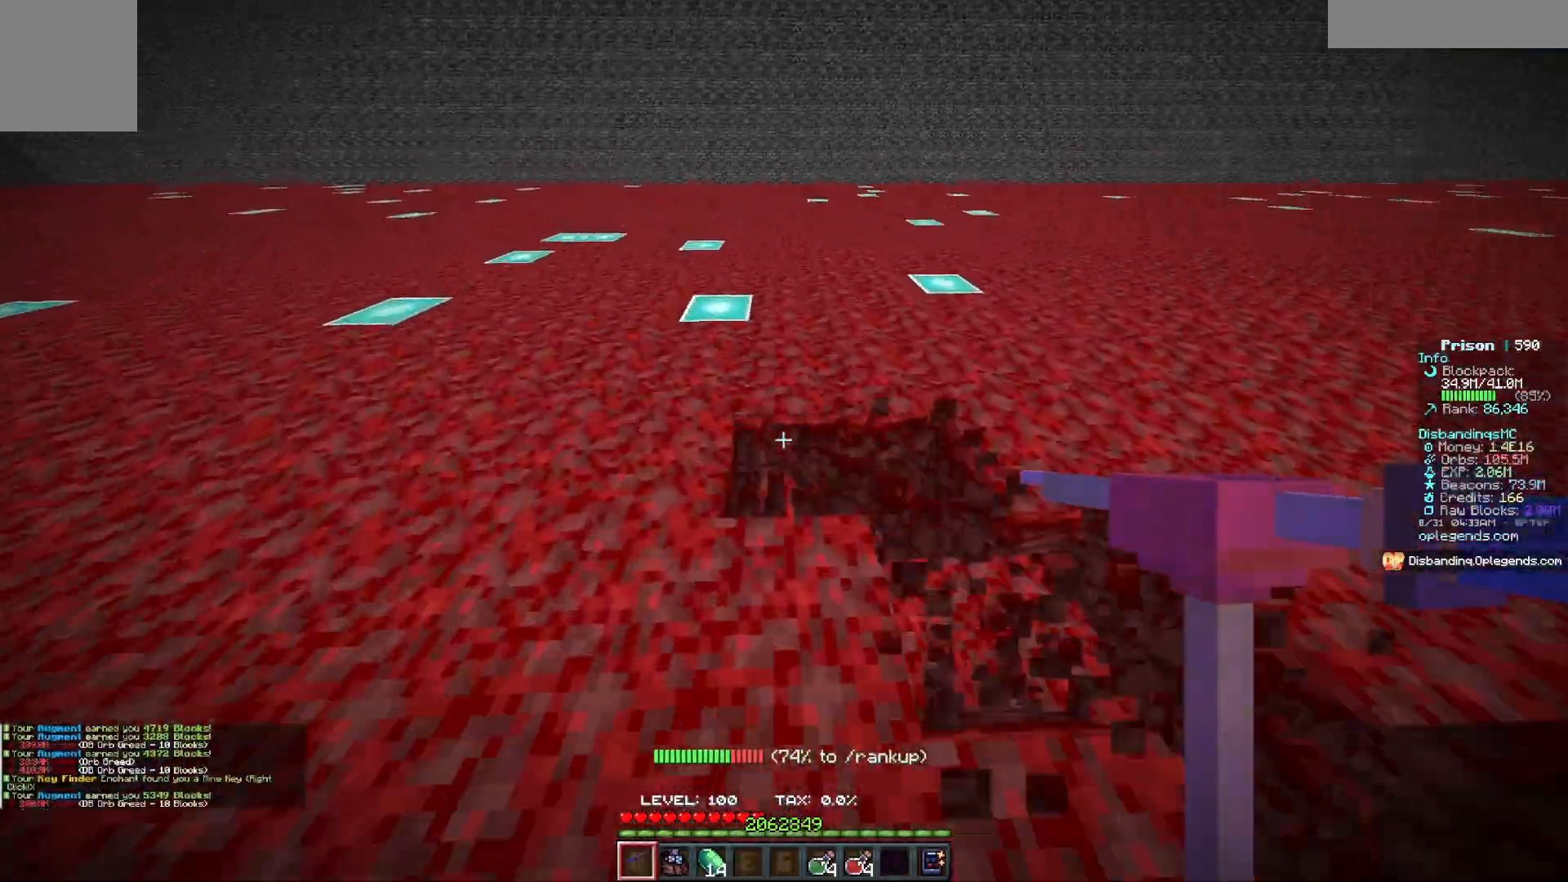
{"keys": ["a", "w"], "mouse": ["left"], "events": []}
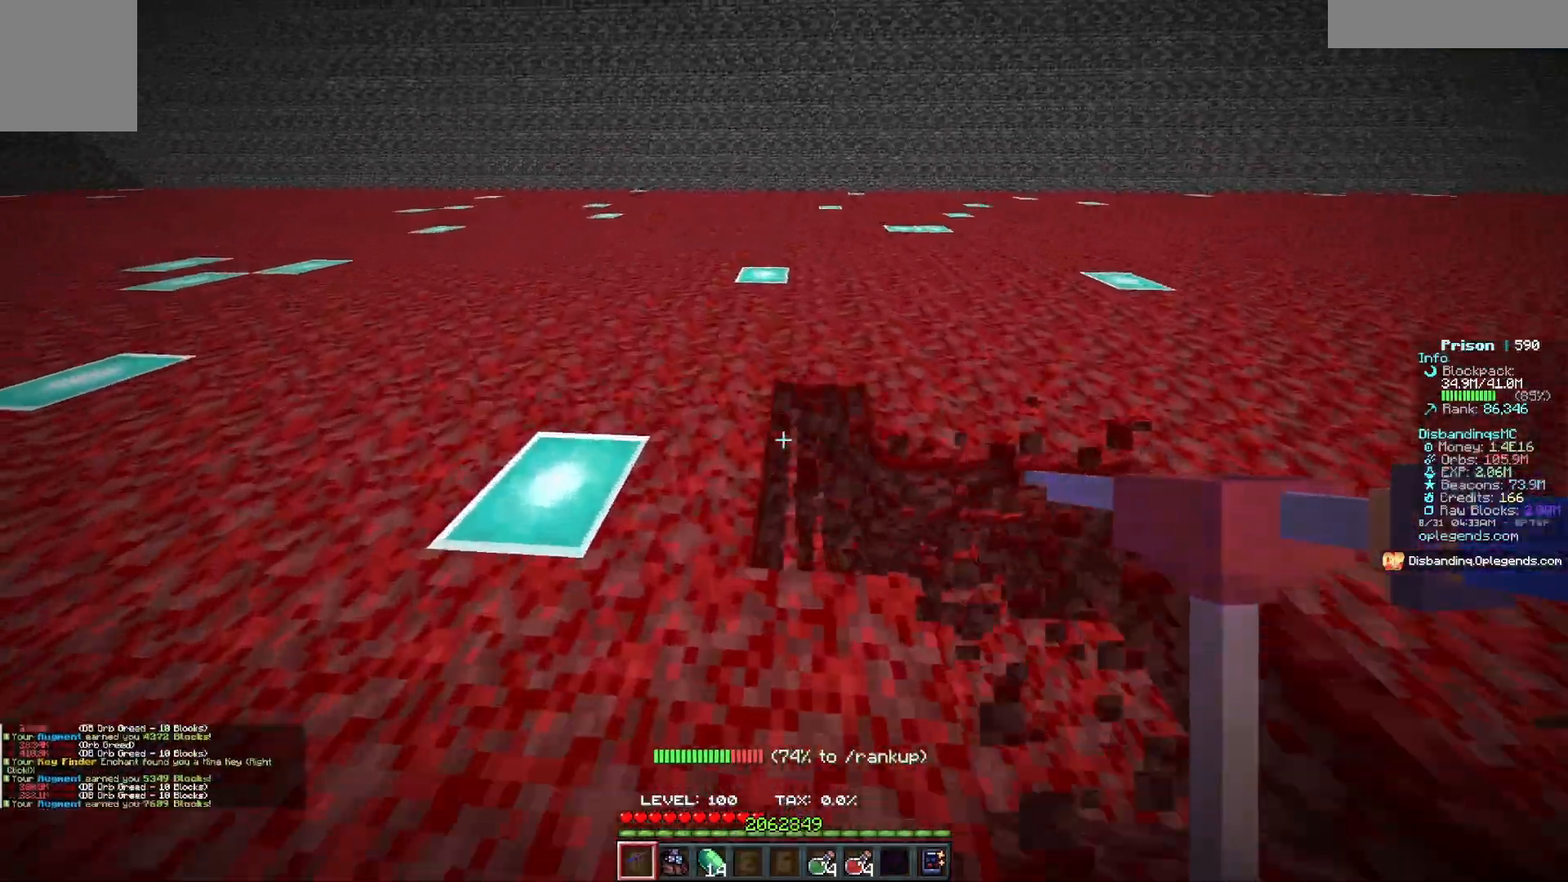
{"keys": ["a", "w"], "mouse": ["left"], "events": []}
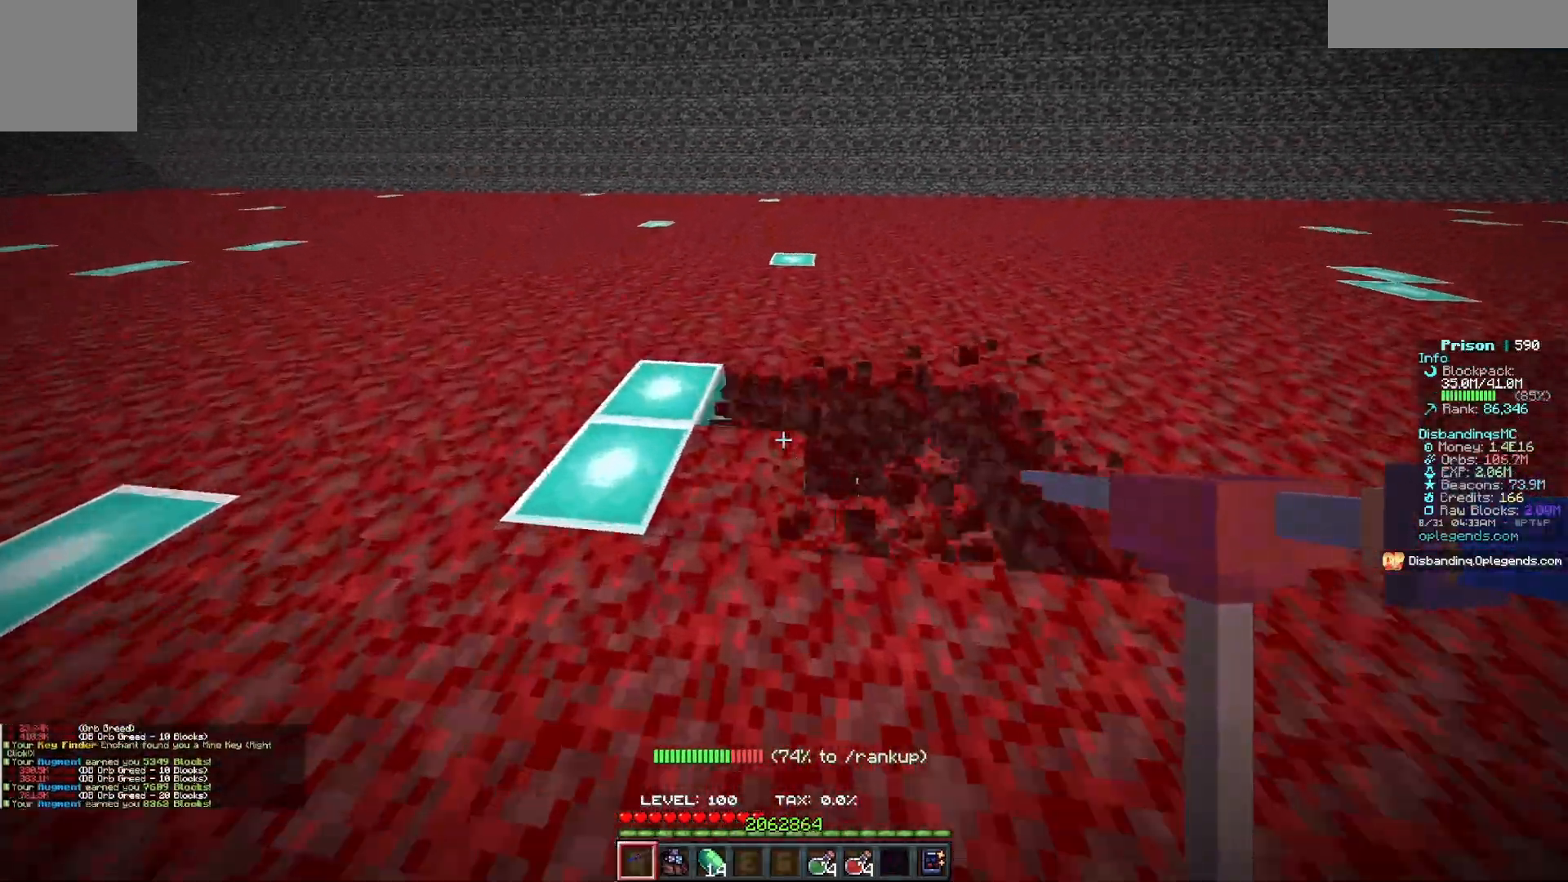
{"keys": ["a", "w"], "mouse": ["left"], "events": []}
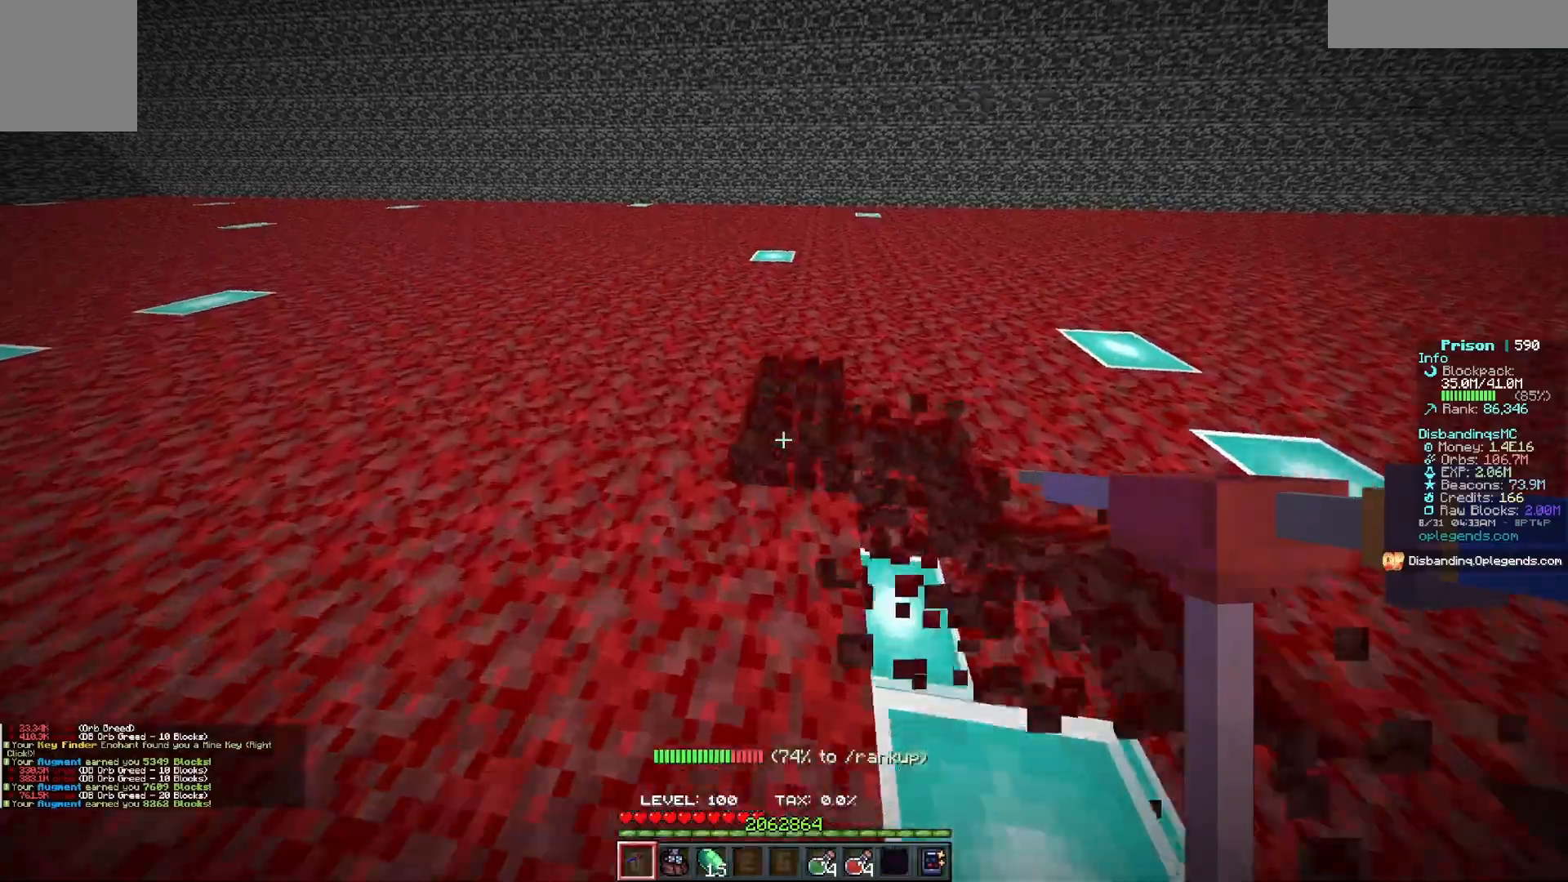
{"keys": ["a", "w"], "mouse": ["left"], "events": []}
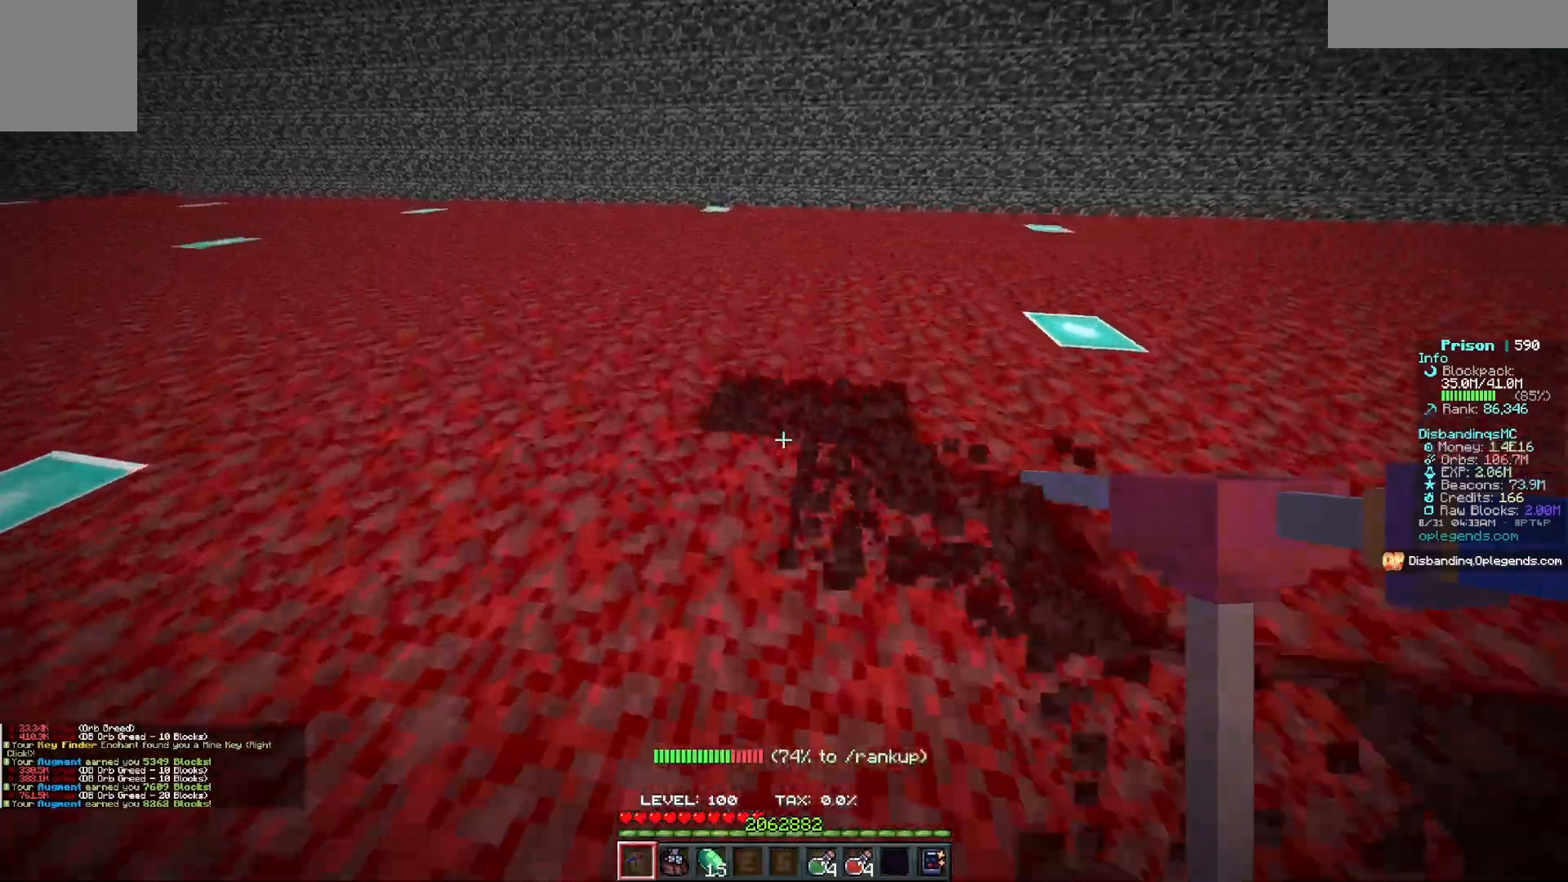
{"keys": ["a", "w"], "mouse": ["left"], "events": []}
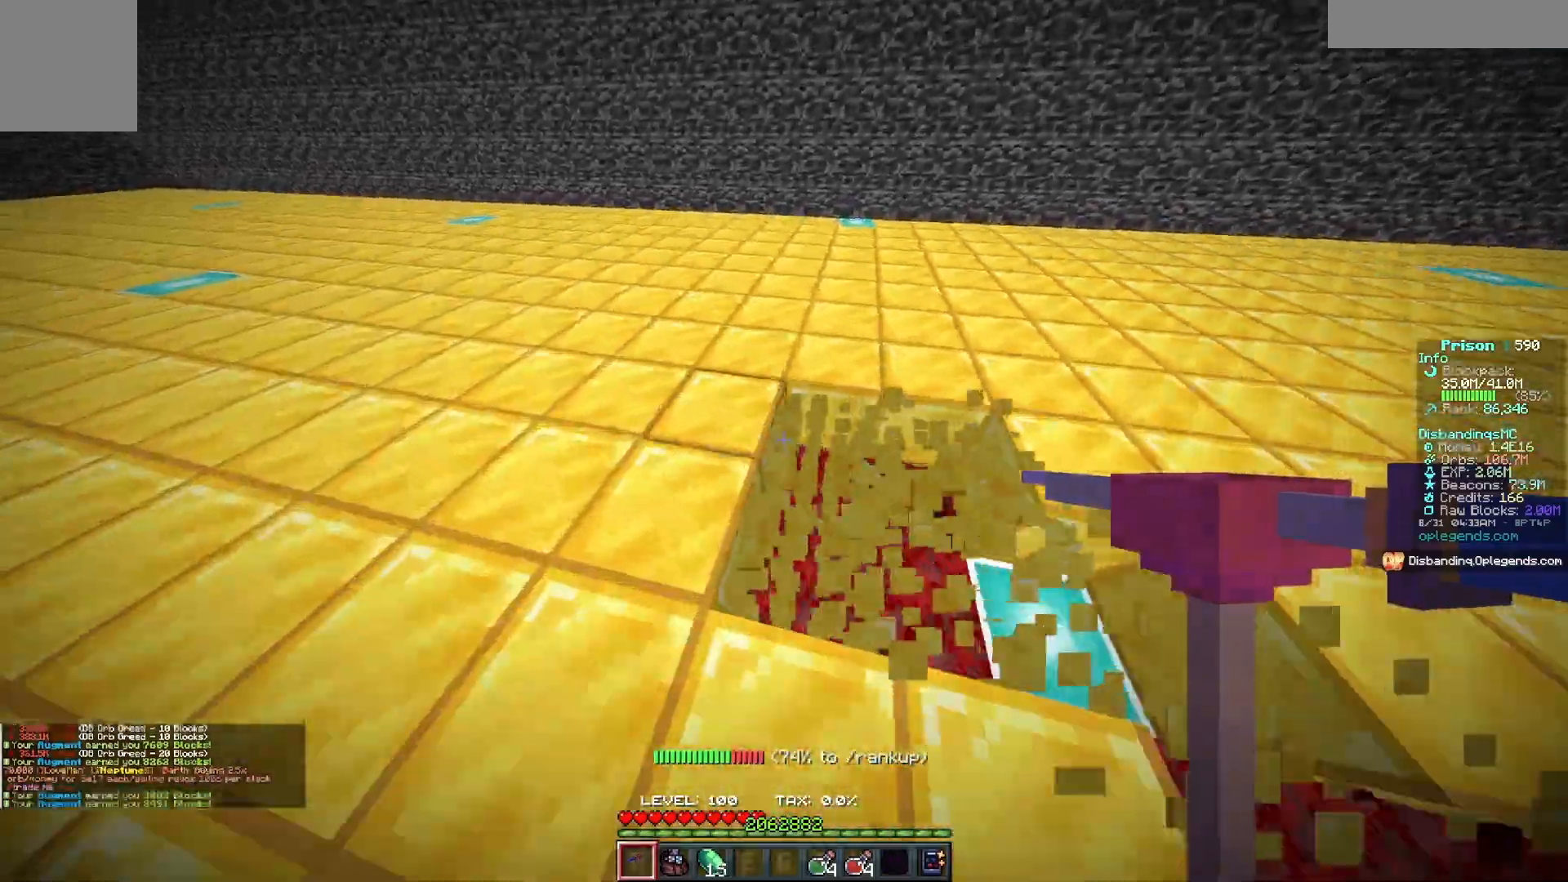
{"keys": ["a", "w"], "mouse": ["left"], "events": []}
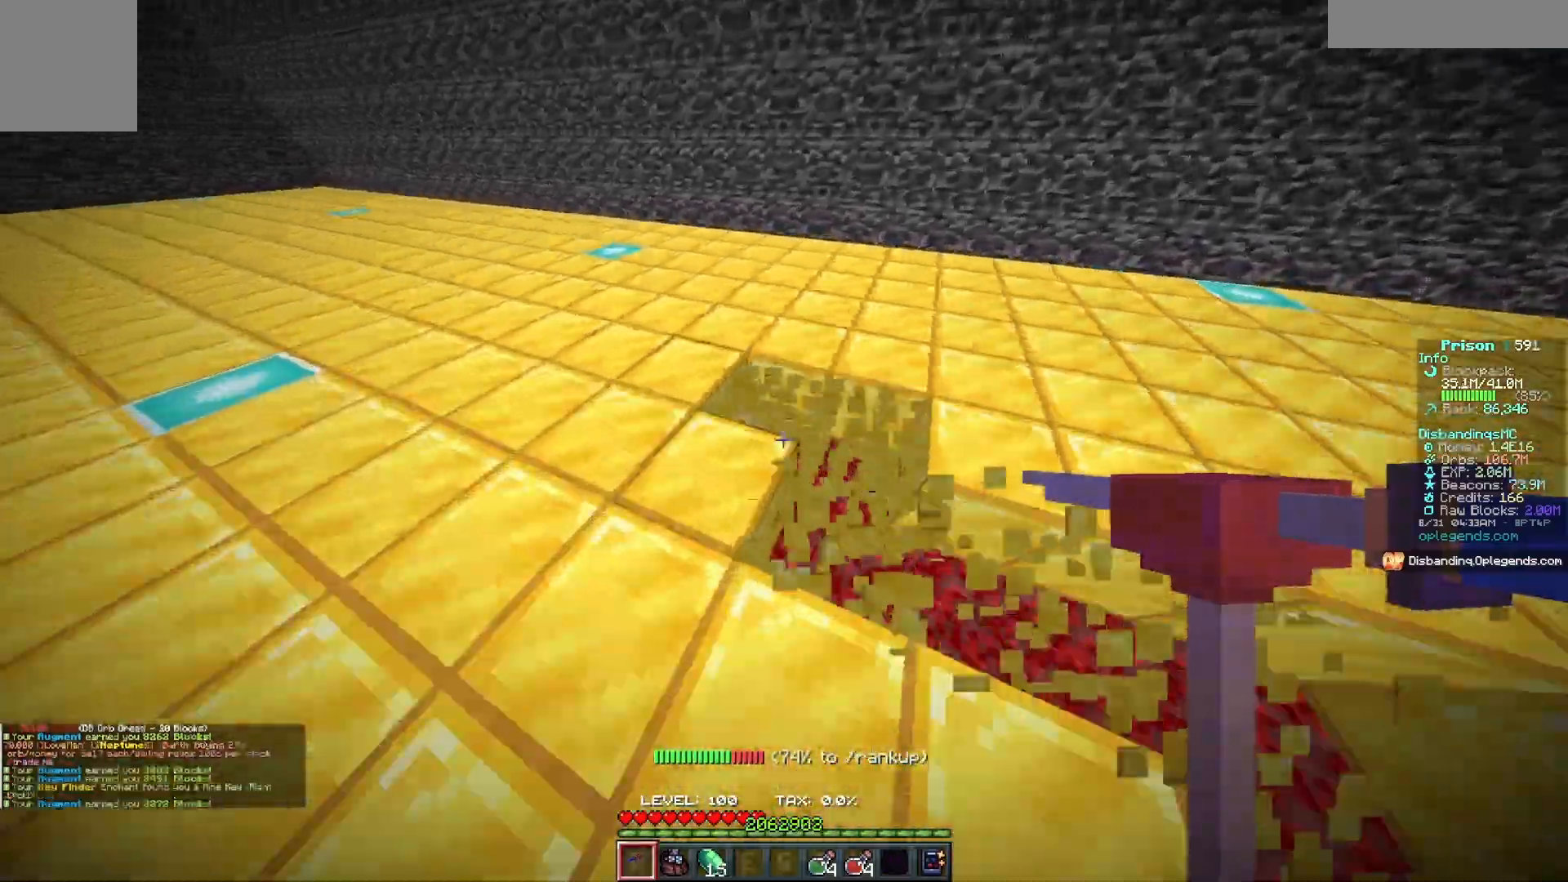
{"keys": ["a", "w"], "mouse": ["left"], "events": []}
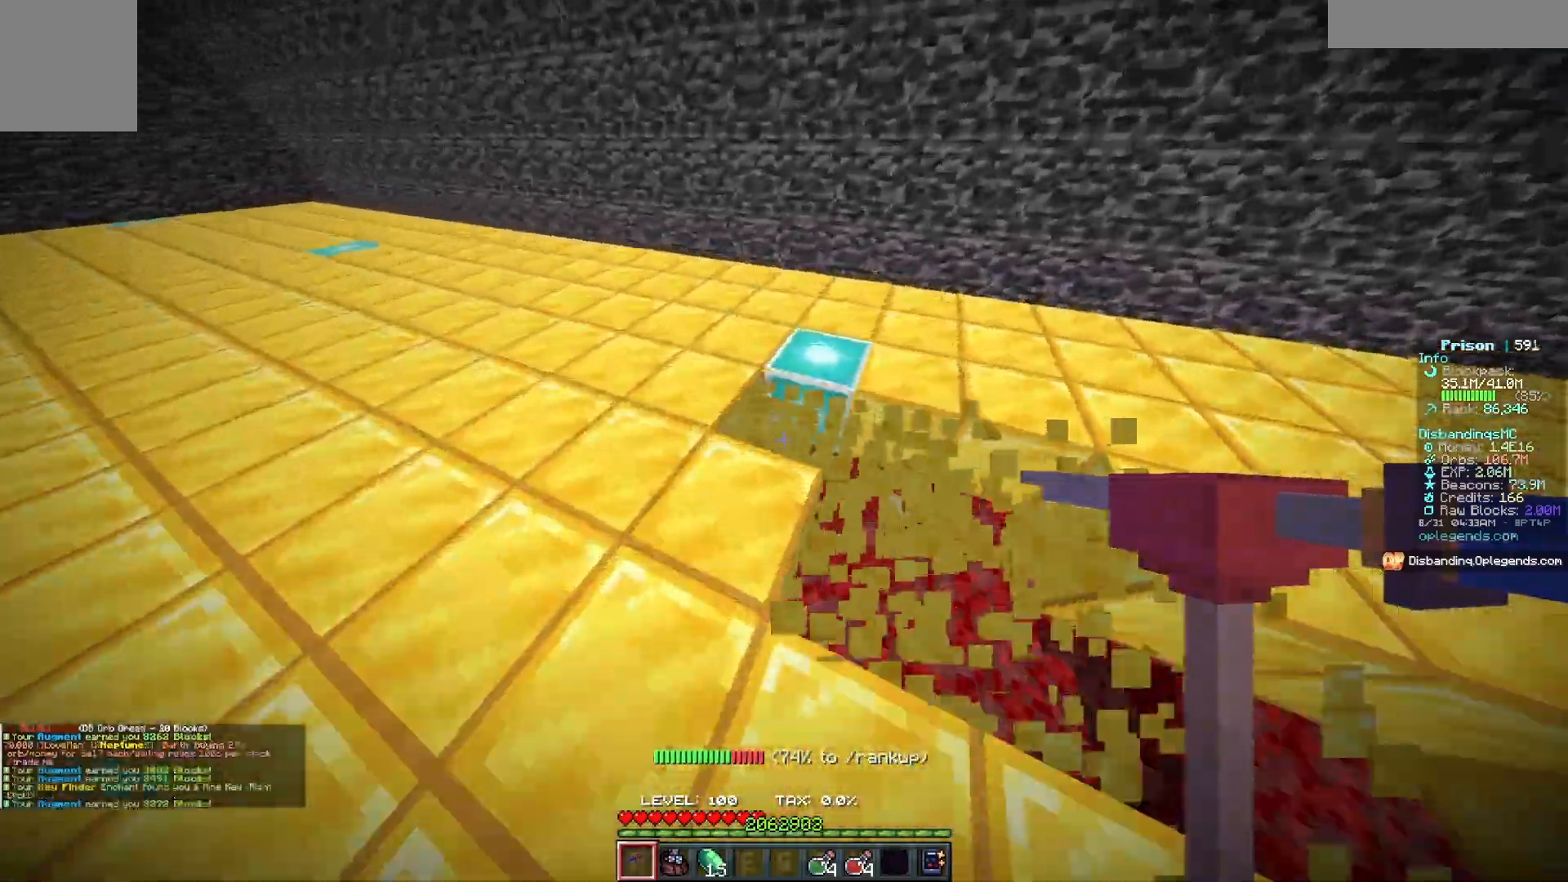
{"keys": ["a", "w"], "mouse": ["left"], "events": []}